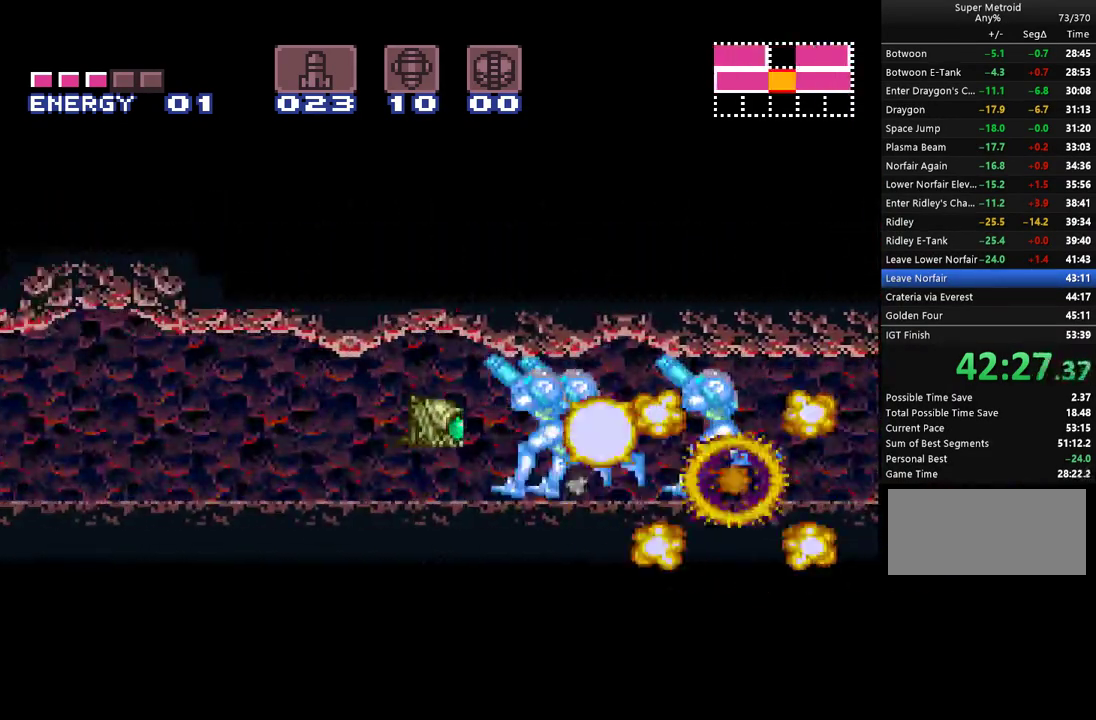
Gameplay with a controller (Nintendo layout); each line is a JSON object with the inputs held at the frame after it. "events" lists button and stick changes between this image and that frame as [ms after this image, input, new state], when the widget could be followed in between. Not read: L3 R3 SELECT.
{"buttons": ["A", "DPAD_LEFT"], "events": [[67, "R1", "down"], [117, "L1", "down"], [150, "R1", "up"], [183, "L1", "up"], [250, "Y", "down"], [350, "Y", "up"]]}
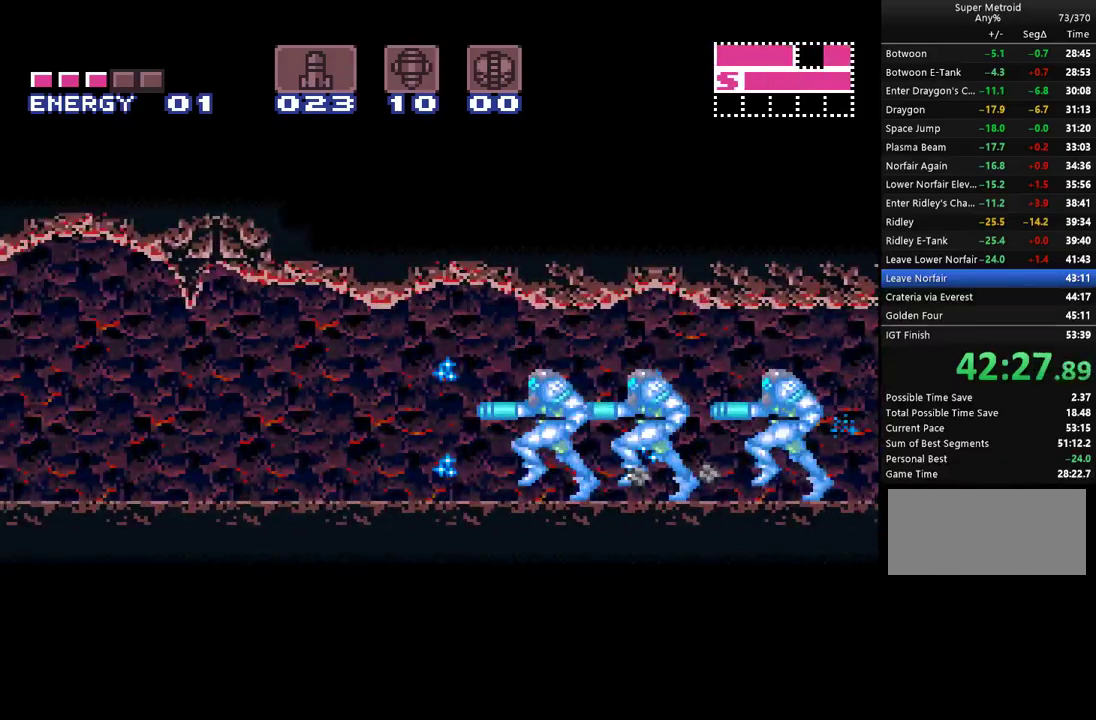
{"buttons": ["A", "DPAD_LEFT"], "events": [[33, "Y", "down"], [117, "Y", "up"]]}
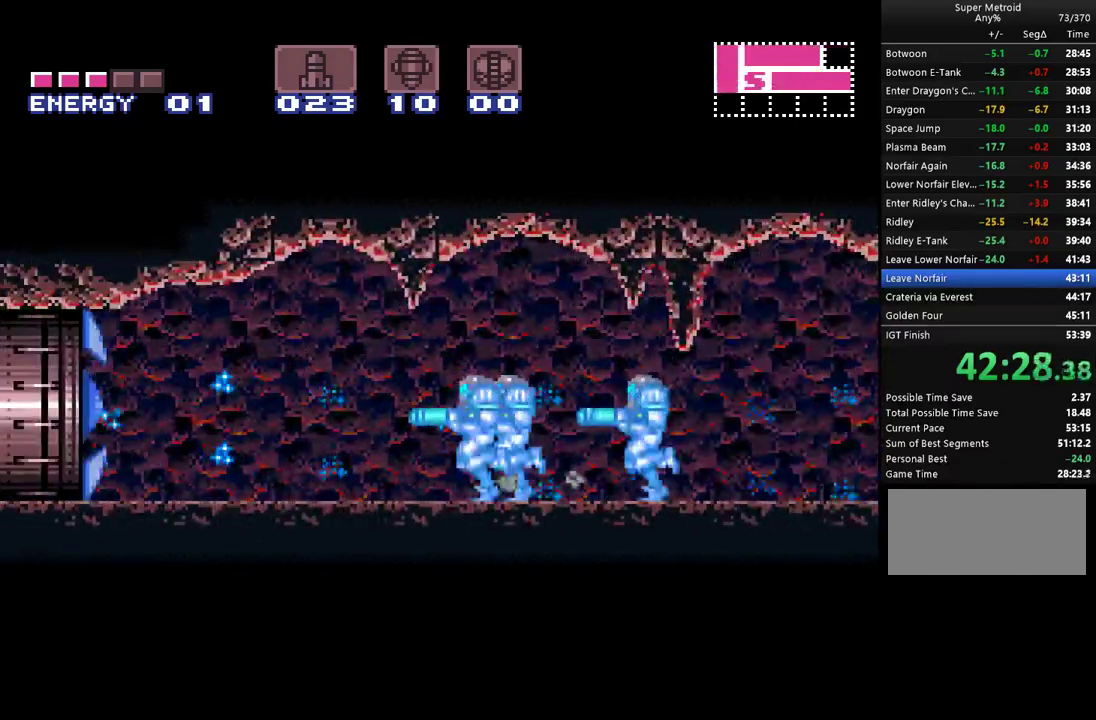
{"buttons": ["A", "DPAD_LEFT"], "events": []}
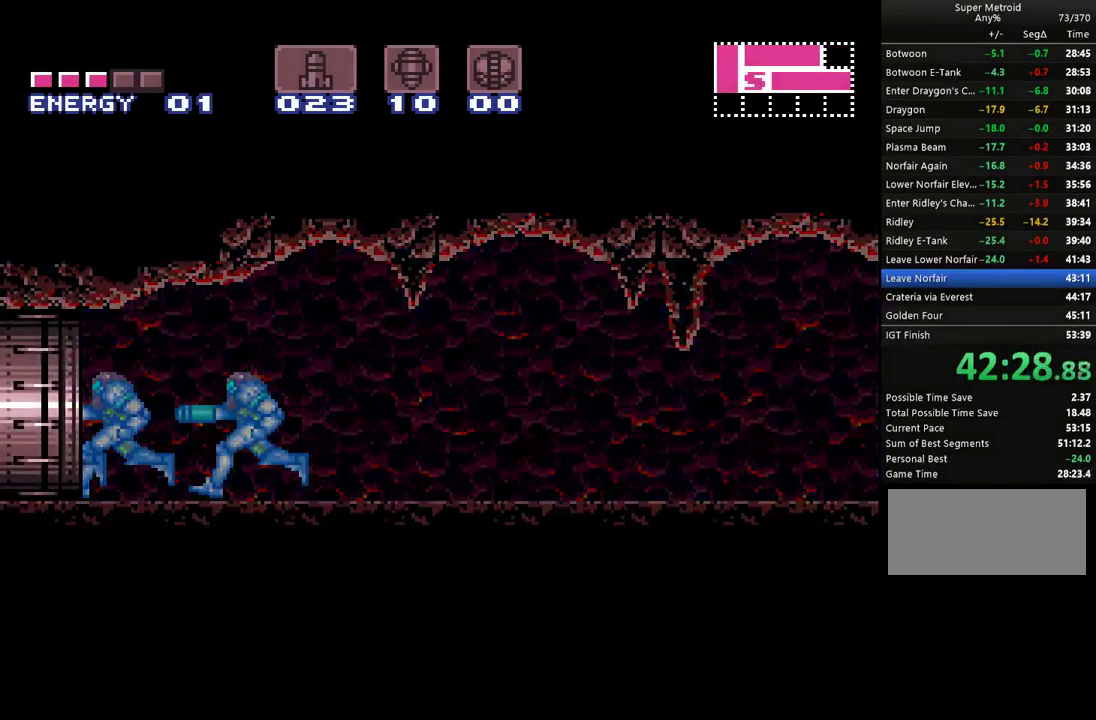
{"buttons": ["A", "DPAD_LEFT"], "events": []}
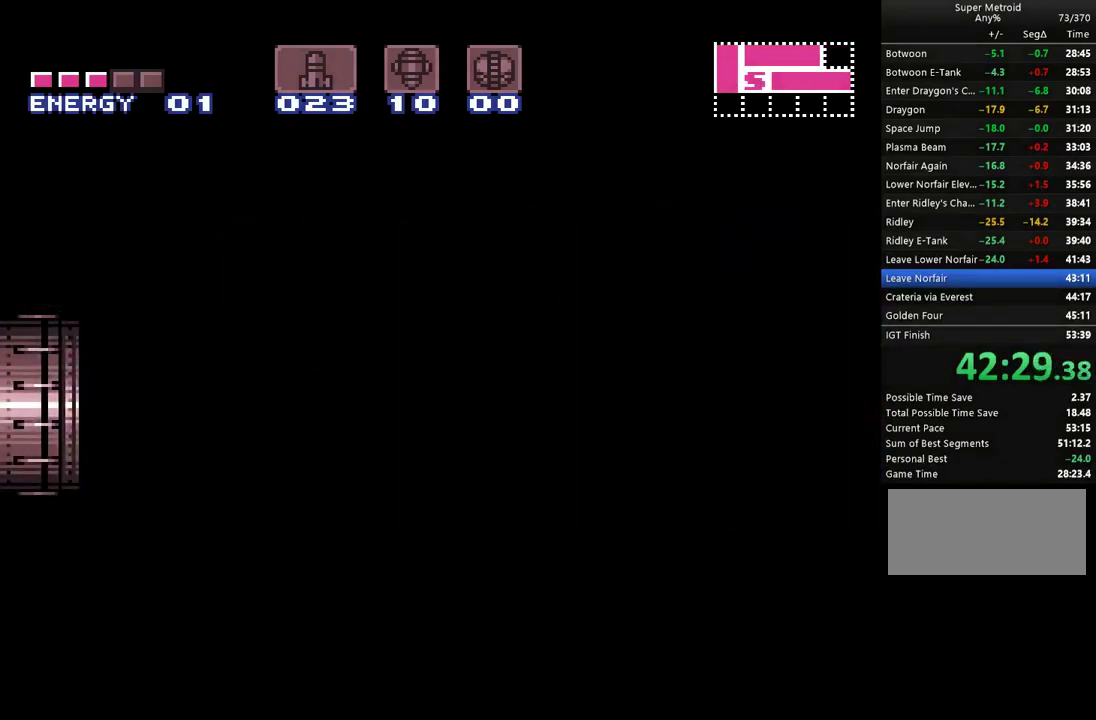
{"buttons": ["A", "DPAD_LEFT"], "events": []}
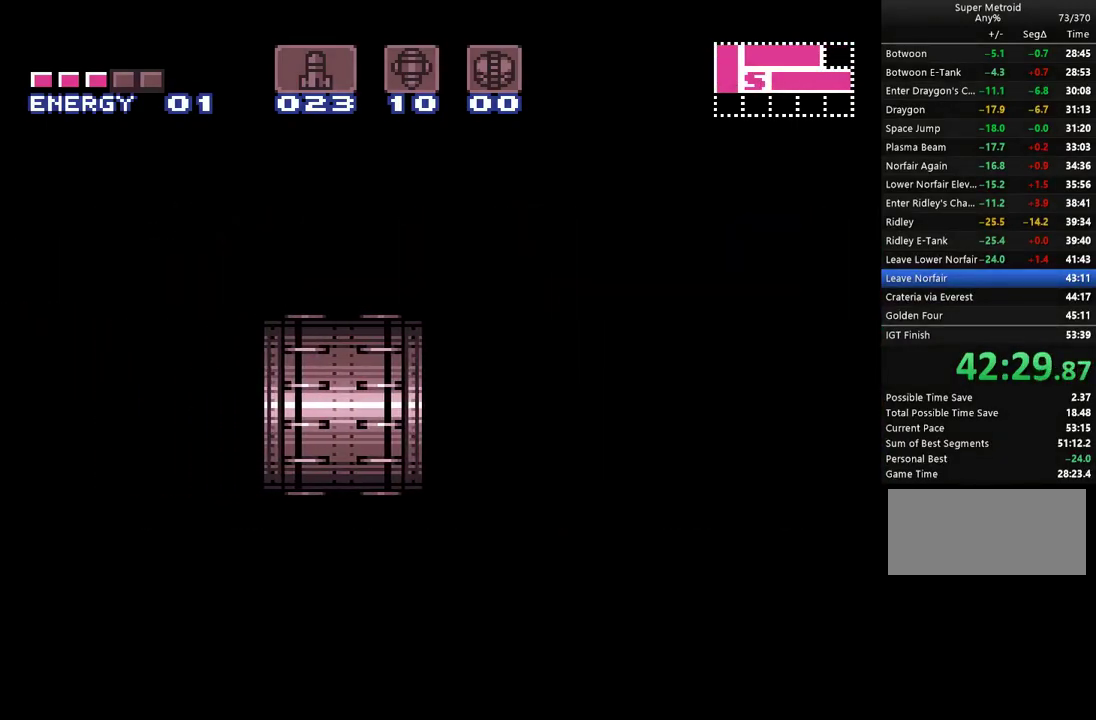
{"buttons": ["A", "DPAD_LEFT"], "events": []}
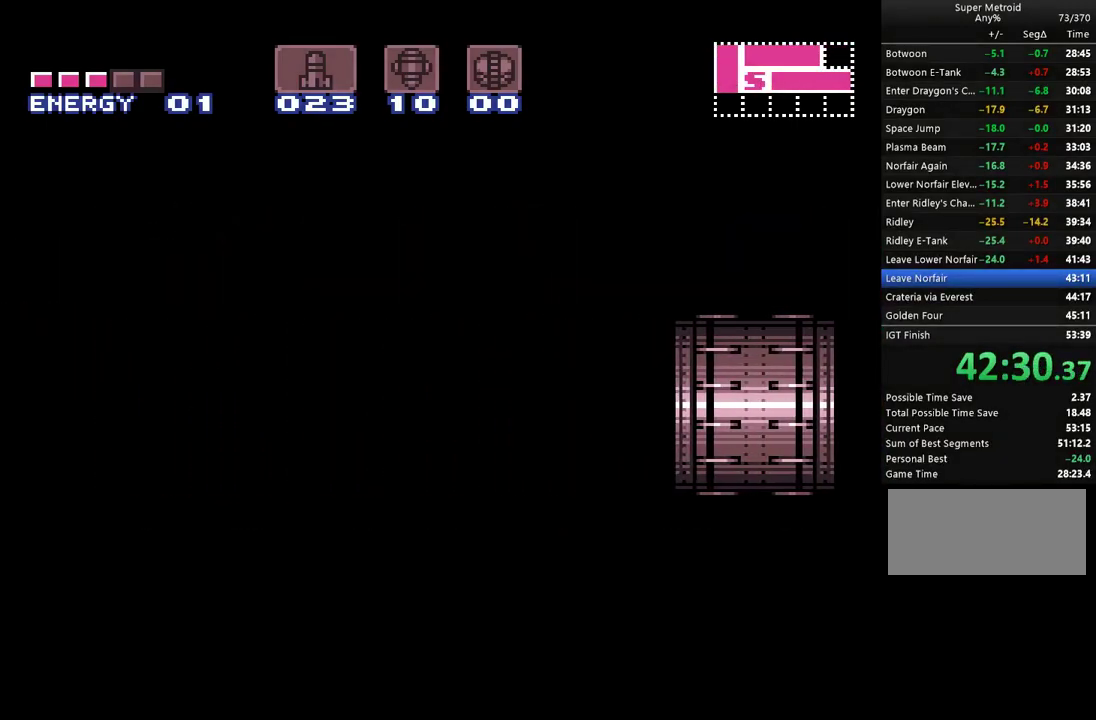
{"buttons": ["A", "Y", "DPAD_LEFT"], "events": [[100, "Y", "down"]]}
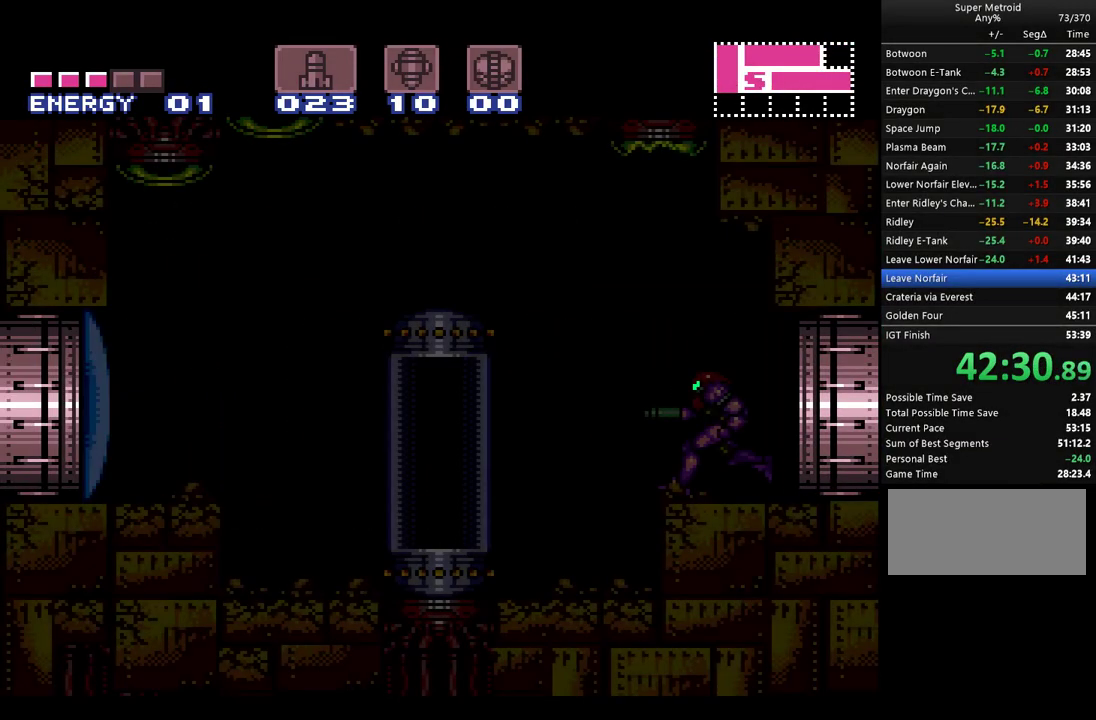
{"buttons": ["A", "DPAD_LEFT"], "events": [[500, "Y", "up"]]}
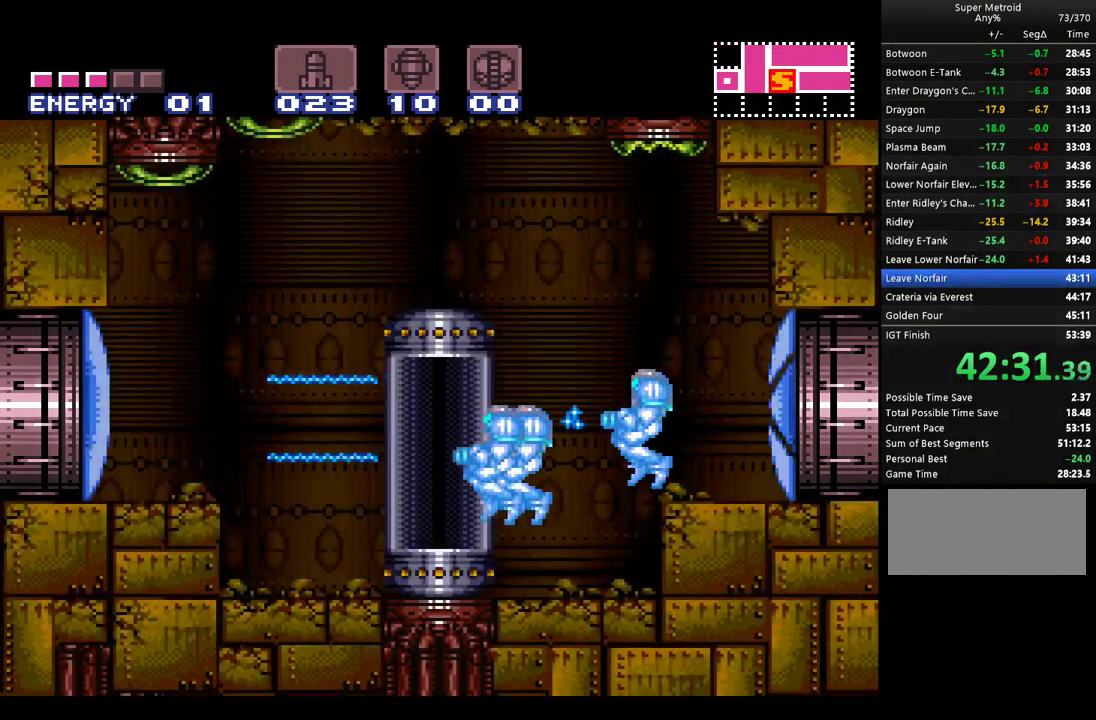
{"buttons": ["DPAD_LEFT"], "events": [[317, "B", "down"], [467, "B", "up"], [500, "A", "up"]]}
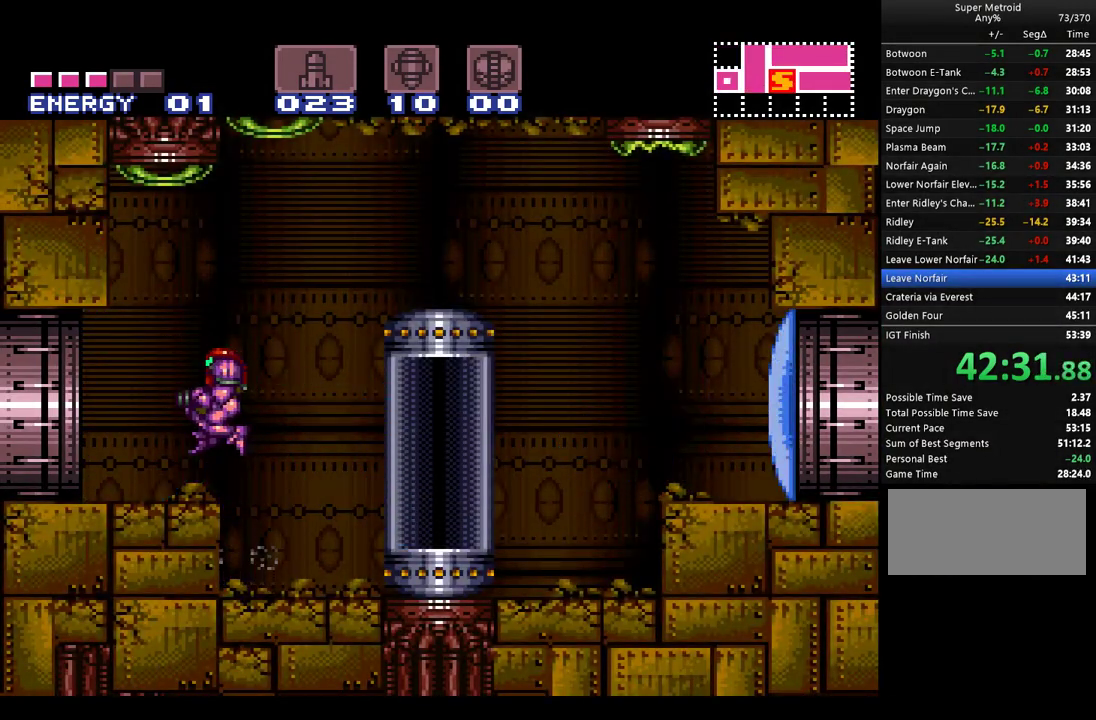
{"buttons": ["A", "B", "DPAD_LEFT"], "events": [[33, "A", "down"], [33, "L1", "down"], [117, "L1", "up"], [433, "B", "down"]]}
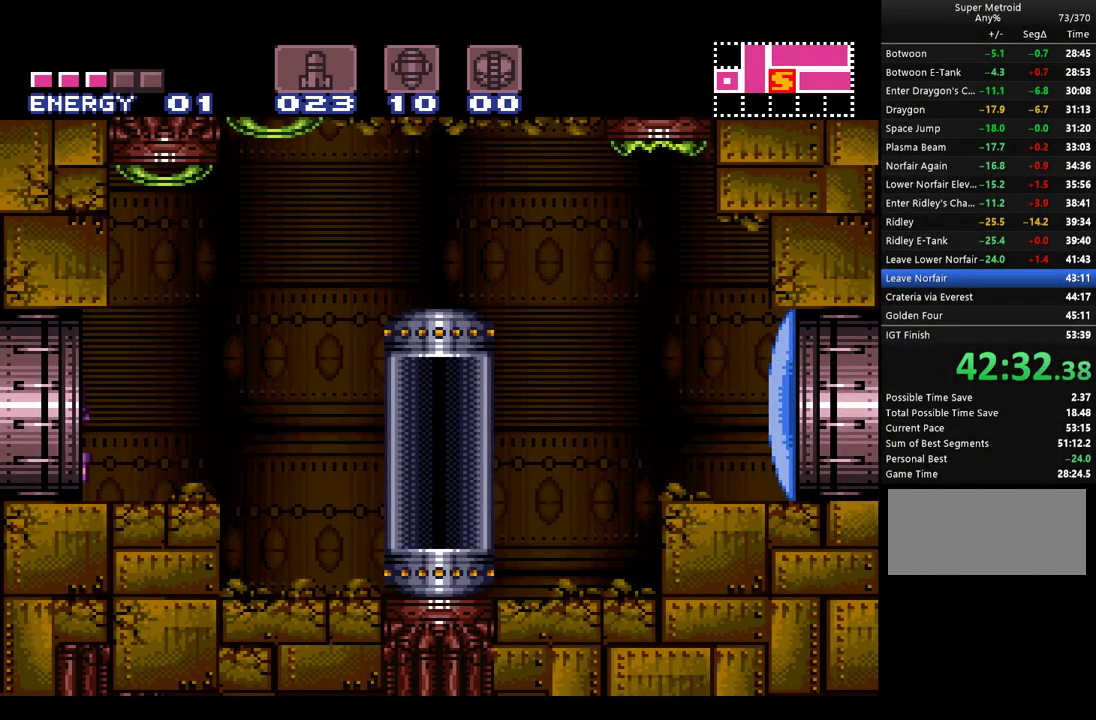
{"buttons": ["A", "B", "DPAD_LEFT"], "events": []}
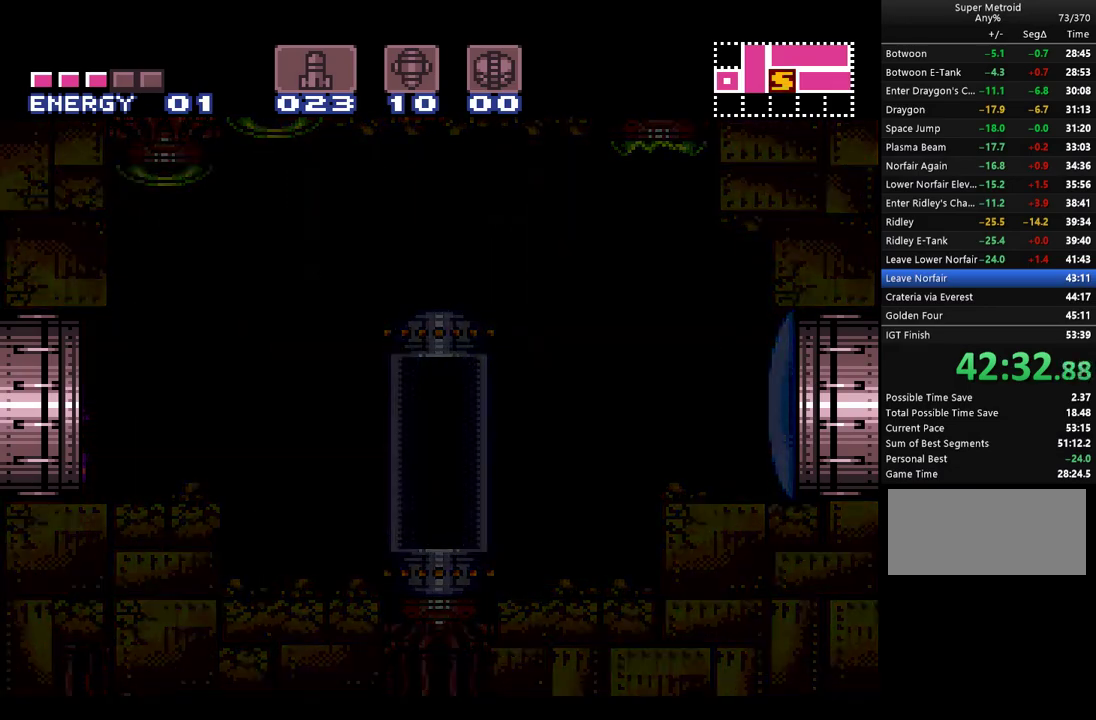
{"buttons": ["A", "B", "DPAD_LEFT"], "events": []}
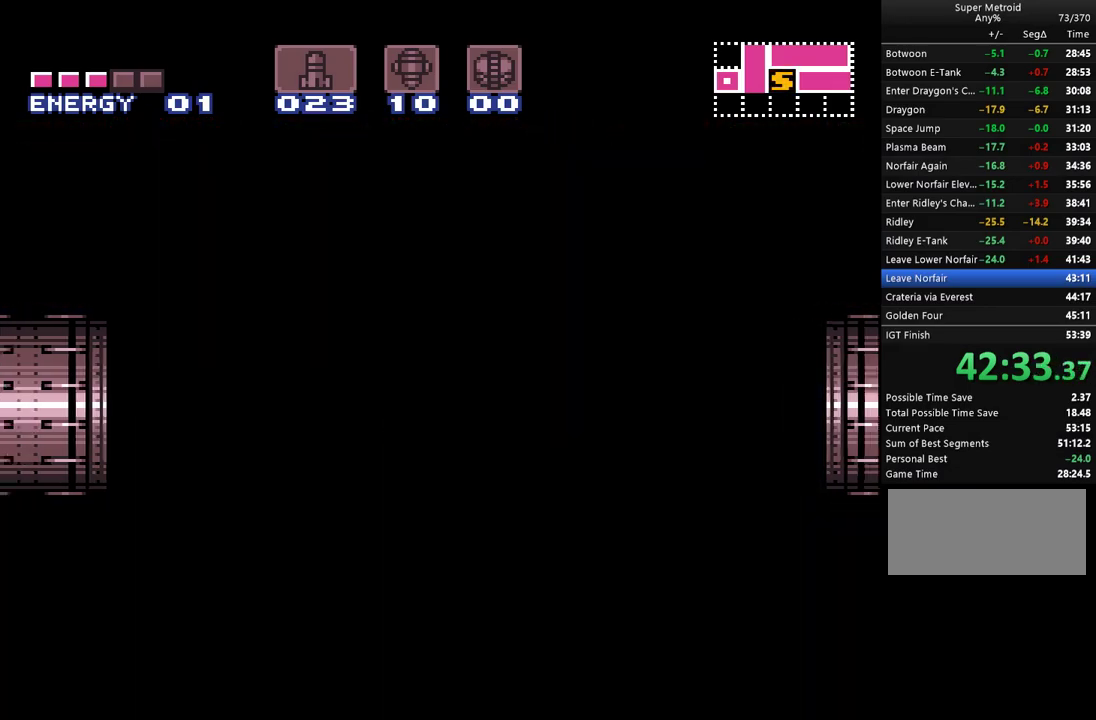
{"buttons": ["A", "B", "DPAD_LEFT"], "events": []}
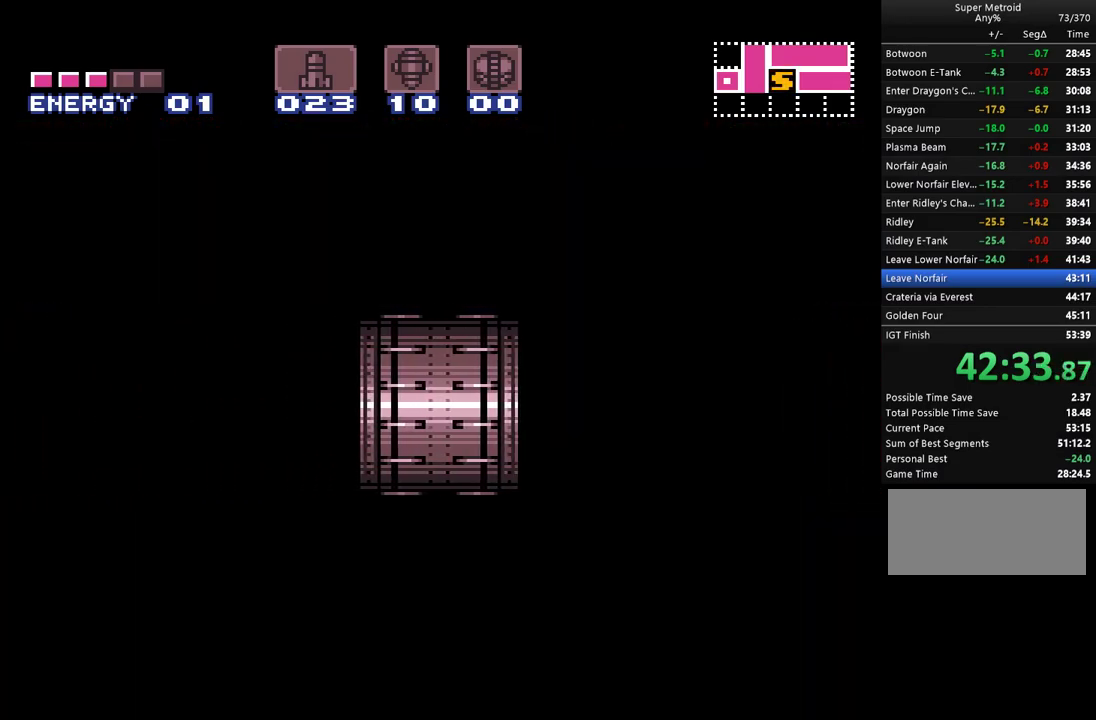
{"buttons": ["A", "B", "DPAD_LEFT"], "events": []}
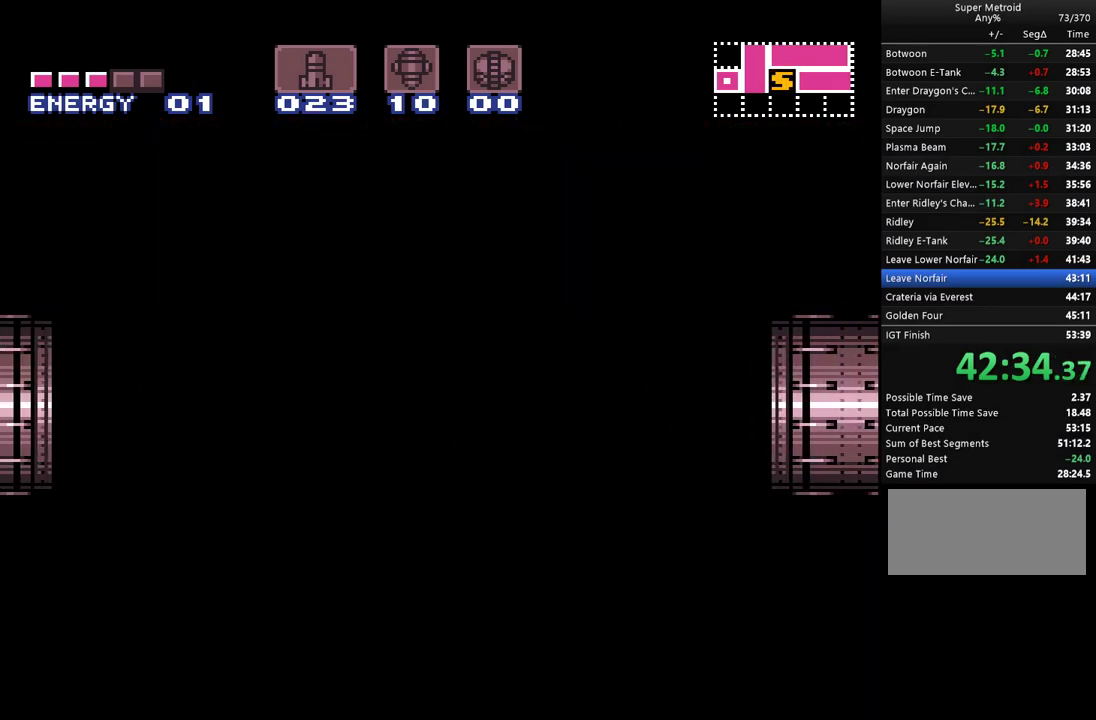
{"buttons": ["A", "B", "DPAD_LEFT"], "events": []}
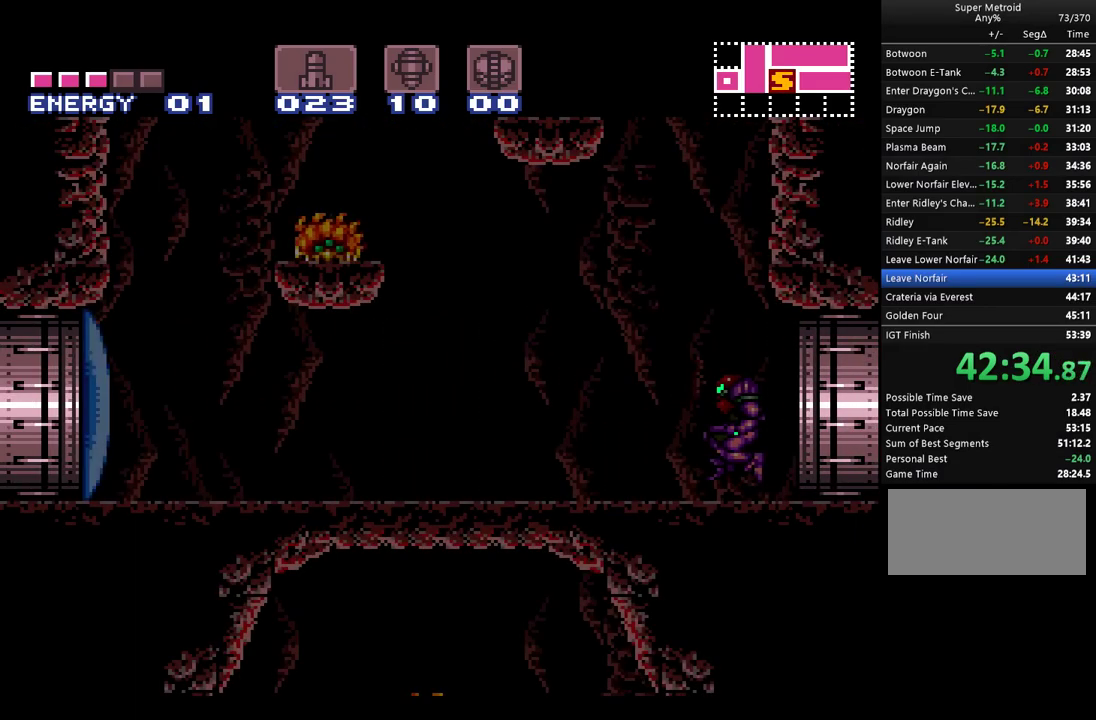
{"buttons": ["A", "B", "DPAD_LEFT"], "events": []}
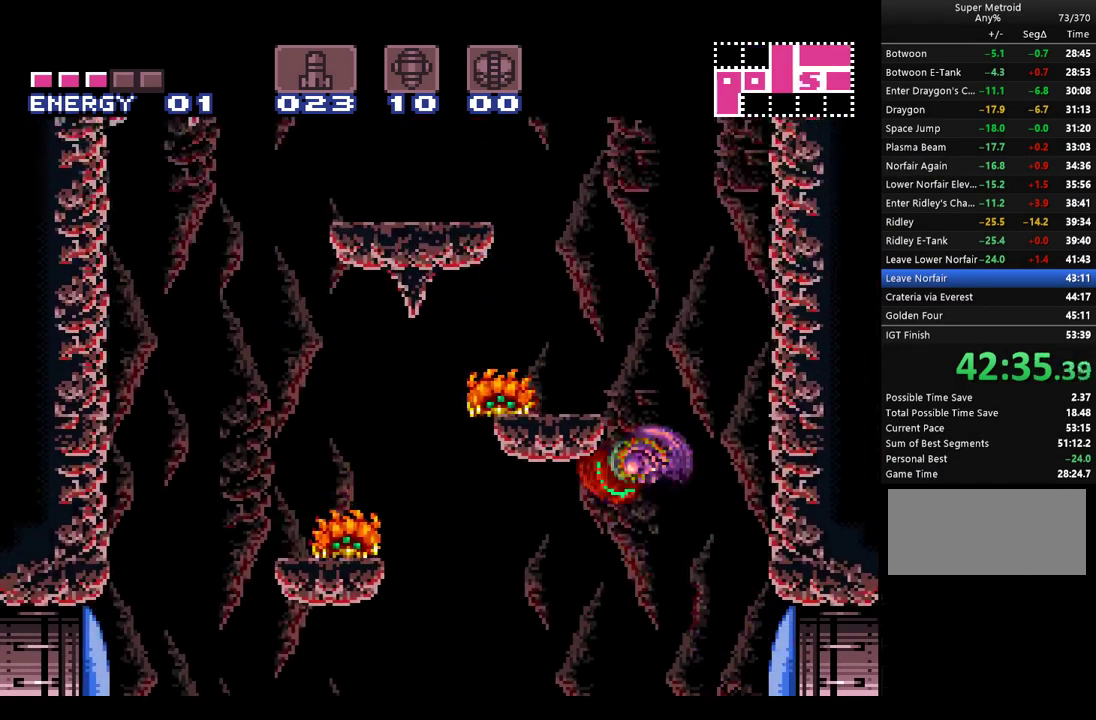
{"buttons": ["DPAD_LEFT"], "events": [[450, "B", "up"], [500, "A", "up"]]}
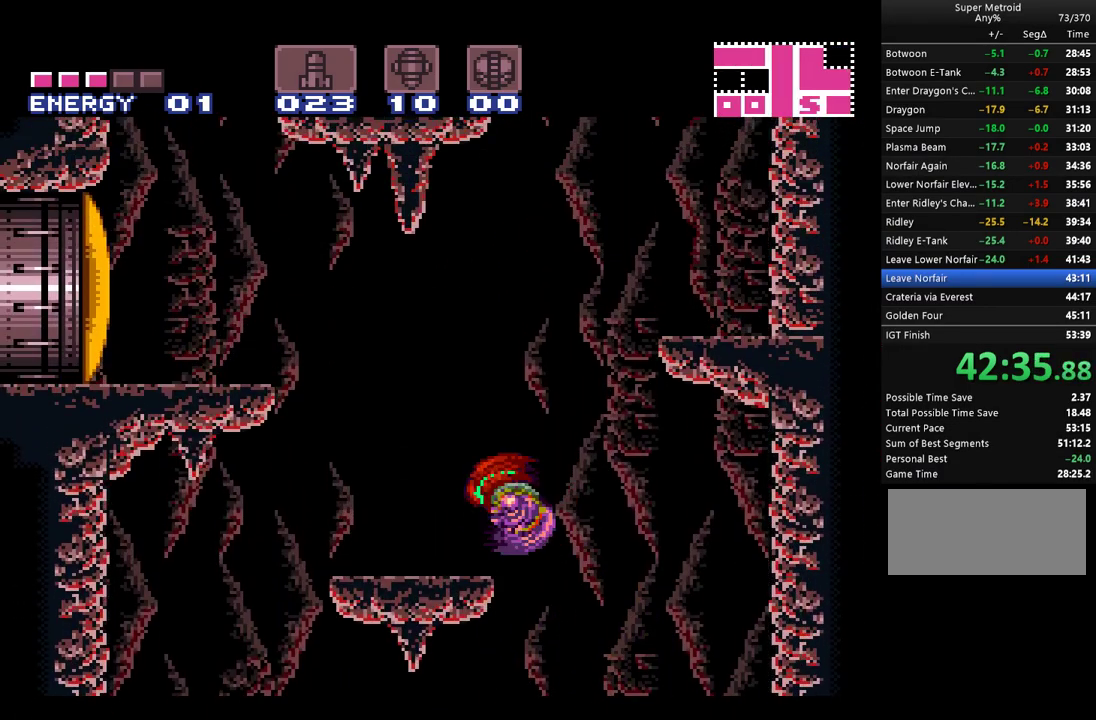
{"buttons": ["A", "B", "DPAD_LEFT"]}
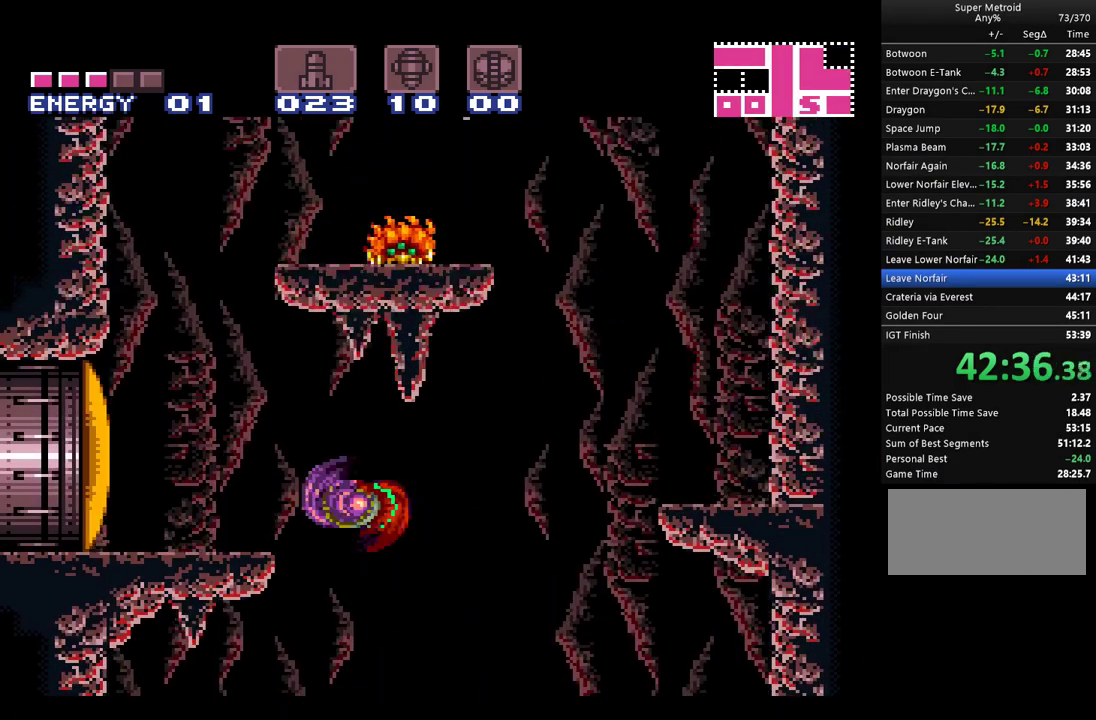
{"buttons": ["A", "B", "DPAD_RIGHT"], "events": [[33, "B", "up"], [67, "A", "up"], [117, "A", "down"], [117, "L1", "down"], [283, "L1", "up"], [400, "DPAD_LEFT", "up"], [450, "B", "down"], [450, "DPAD_RIGHT", "down"]]}
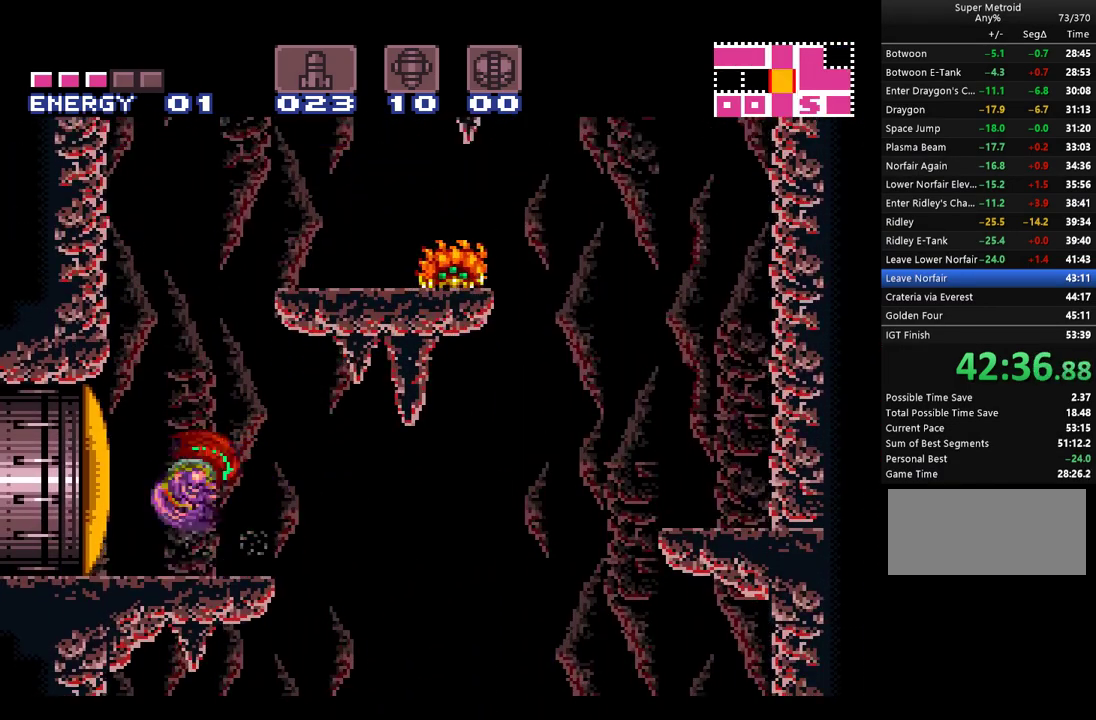
{"buttons": ["A", "DPAD_UP", "DPAD_RIGHT"], "events": [[317, "B", "up"], [467, "DPAD_UP", "down"]]}
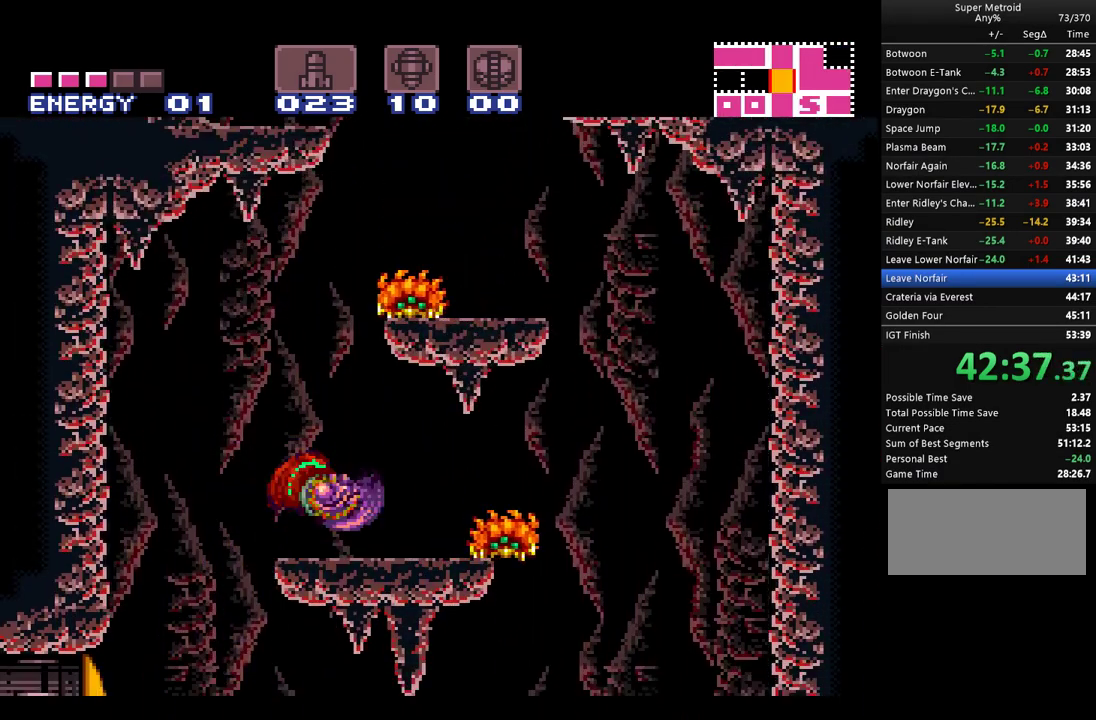
{"buttons": ["A"], "events": [[33, "DPAD_RIGHT", "up"], [33, "Y", "down"], [117, "Y", "up"], [217, "Y", "down"], [283, "Y", "up"], [367, "Y", "down"], [467, "Y", "up"], [500, "DPAD_UP", "up"]]}
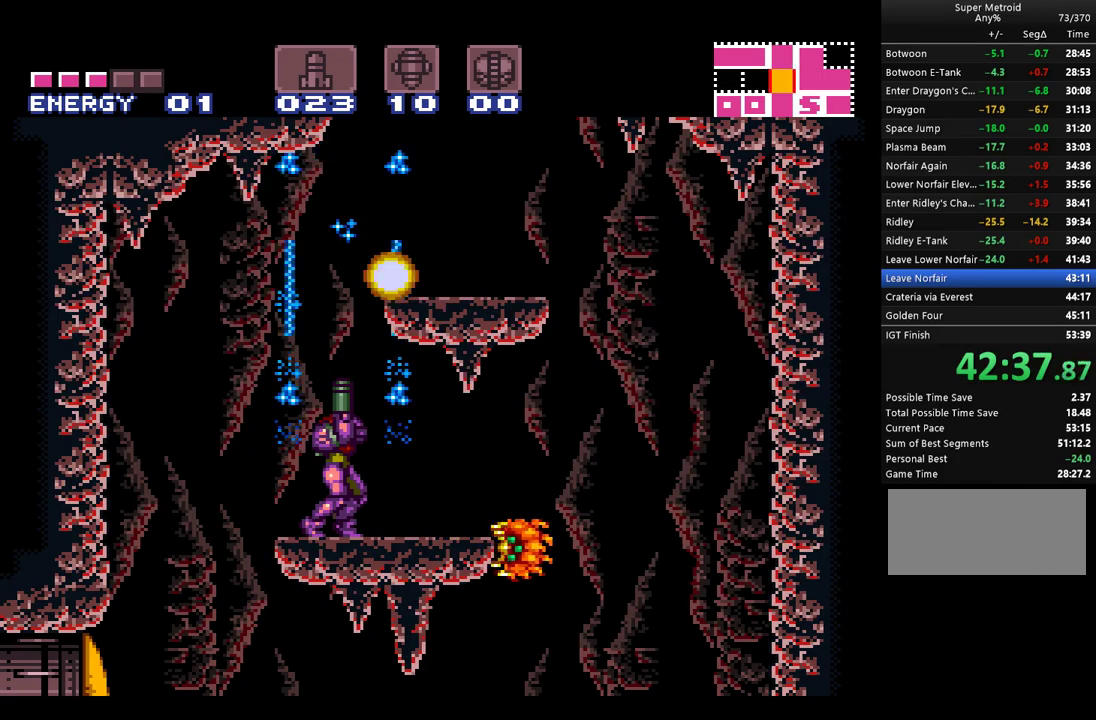
{"buttons": ["A", "B"], "events": [[33, "A", "up"], [100, "A", "down"], [167, "B", "down"], [250, "DPAD_RIGHT", "down"], [467, "DPAD_RIGHT", "up"]]}
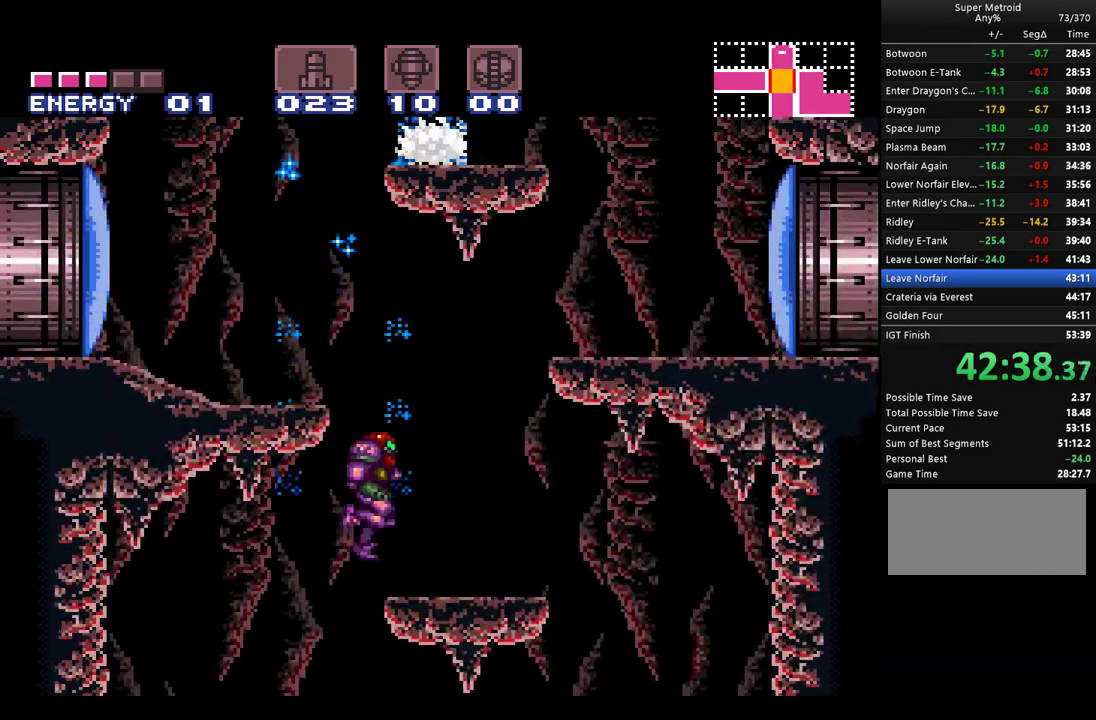
{"buttons": ["DPAD_LEFT"], "events": [[67, "DPAD_LEFT", "down"], [350, "B", "up"], [350, "L1", "down"], [400, "A", "up"], [467, "L1", "up"]]}
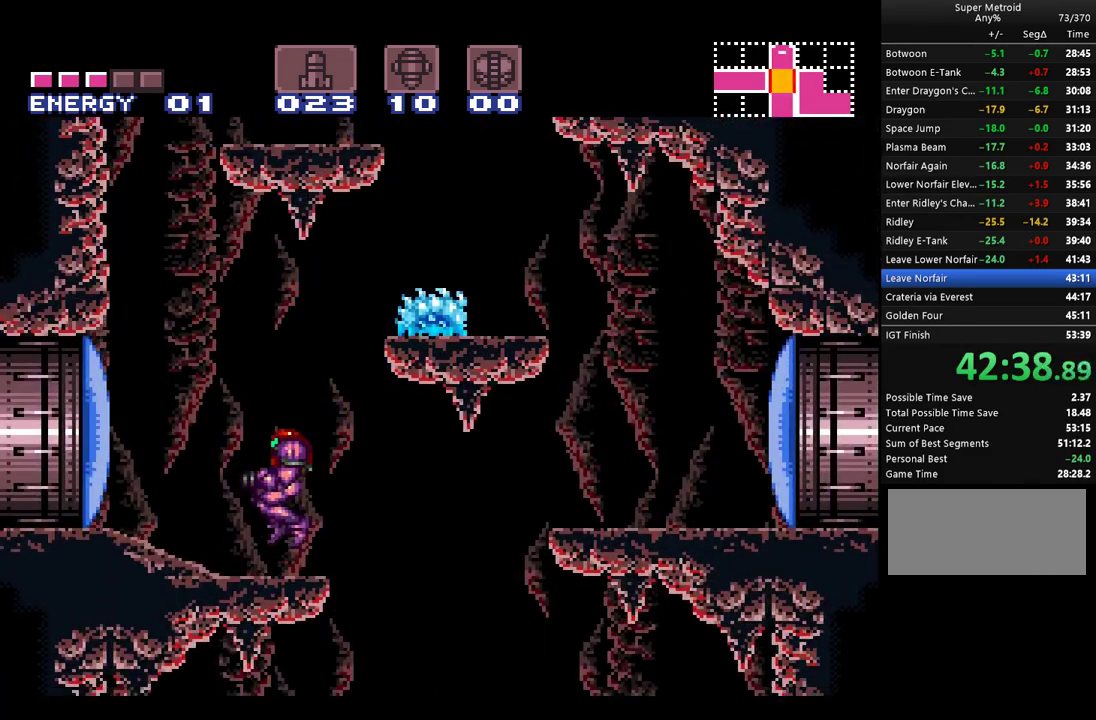
{"buttons": ["A", "B", "DPAD_RIGHT"], "events": [[117, "A", "down"], [183, "B", "down"], [333, "DPAD_LEFT", "up"], [400, "DPAD_RIGHT", "down"]]}
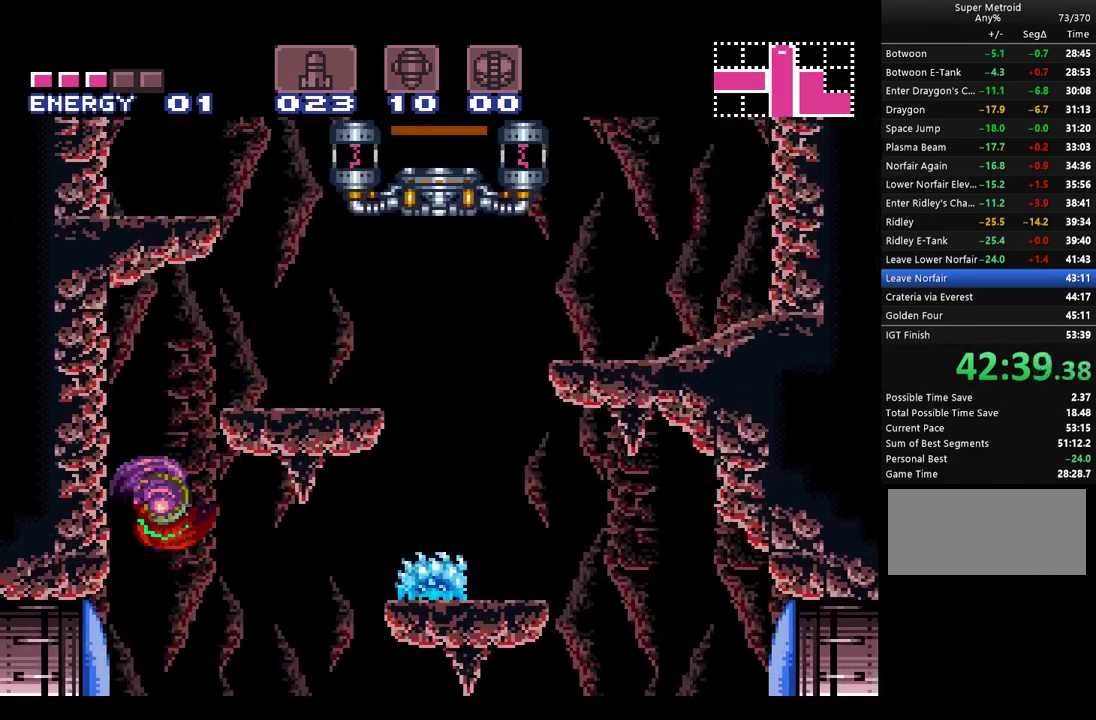
{"buttons": ["A", "B", "DPAD_RIGHT"], "events": [[217, "B", "up"], [217, "L1", "down"], [350, "L1", "up"], [400, "B", "down"]]}
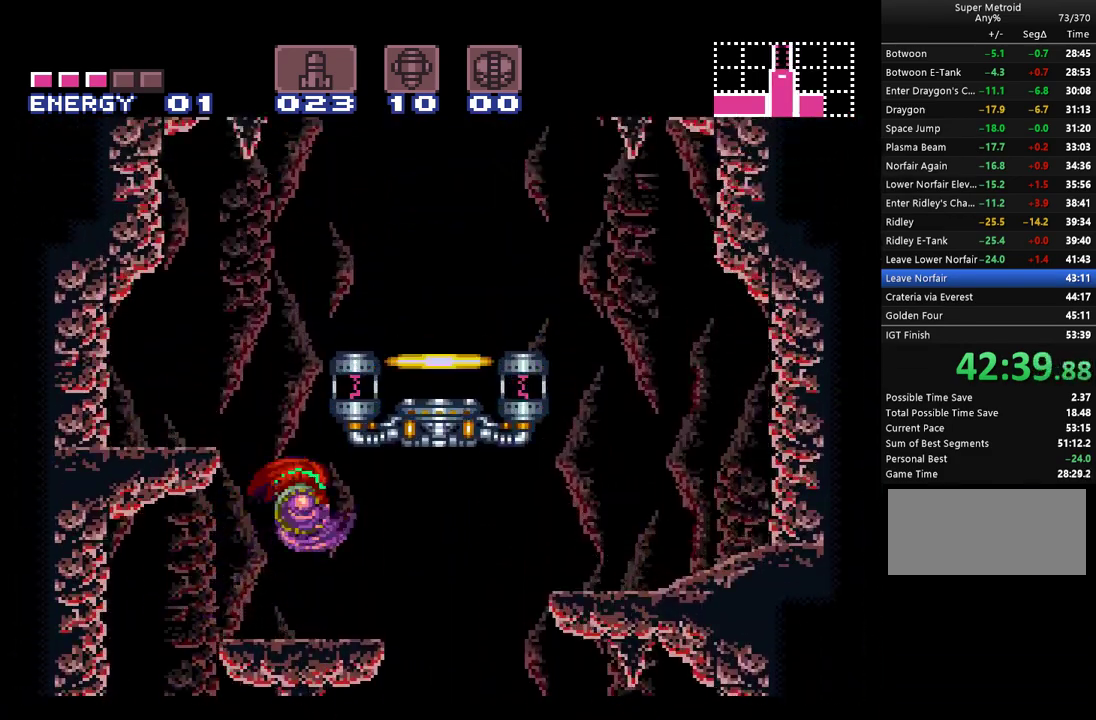
{"buttons": ["A", "L1", "DPAD_RIGHT"], "events": [[167, "DPAD_RIGHT", "up"], [217, "DPAD_RIGHT", "down"], [317, "B", "up"], [367, "L1", "down"]]}
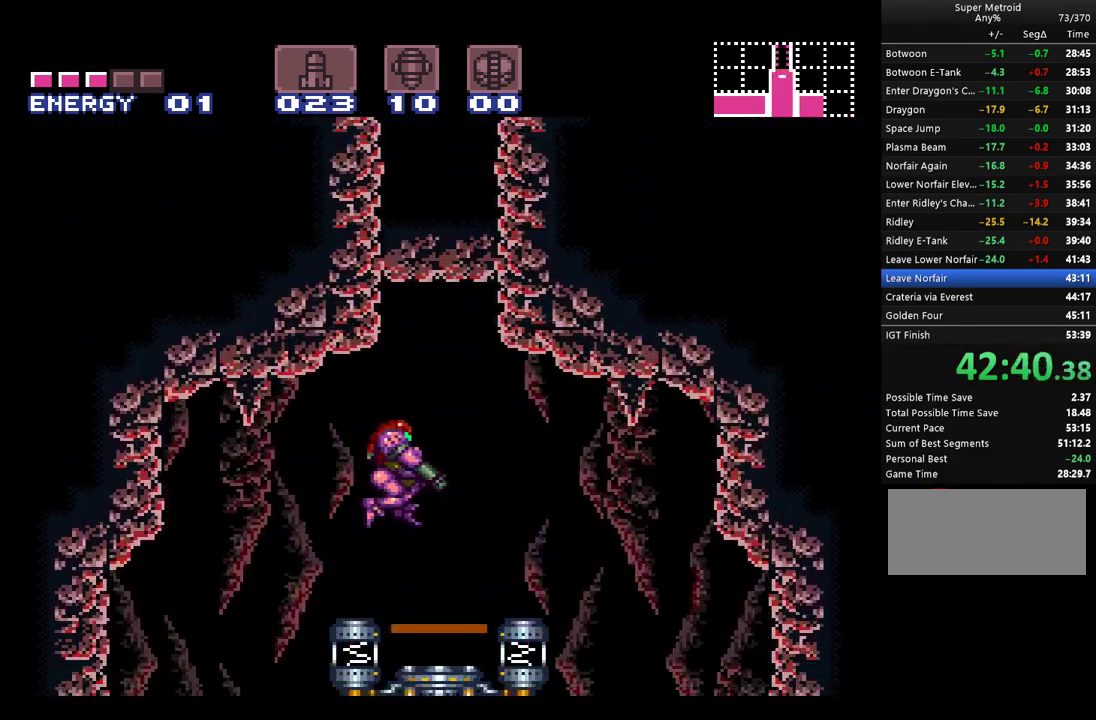
{"buttons": ["DPAD_UP"], "events": [[33, "L1", "up"], [117, "A", "up"], [183, "DPAD_RIGHT", "up"], [283, "DPAD_UP", "down"], [367, "DPAD_UP", "up"], [433, "DPAD_UP", "down"]]}
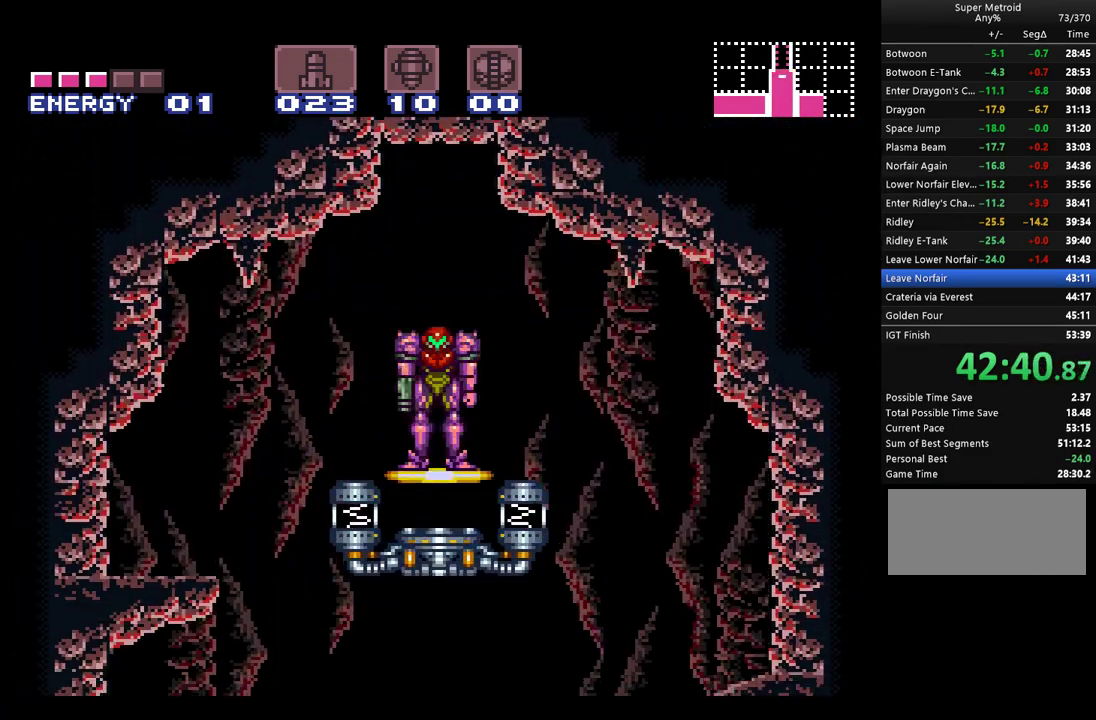
{"buttons": [], "events": [[33, "DPAD_UP", "up"], [100, "DPAD_UP", "down"], [200, "DPAD_UP", "up"]]}